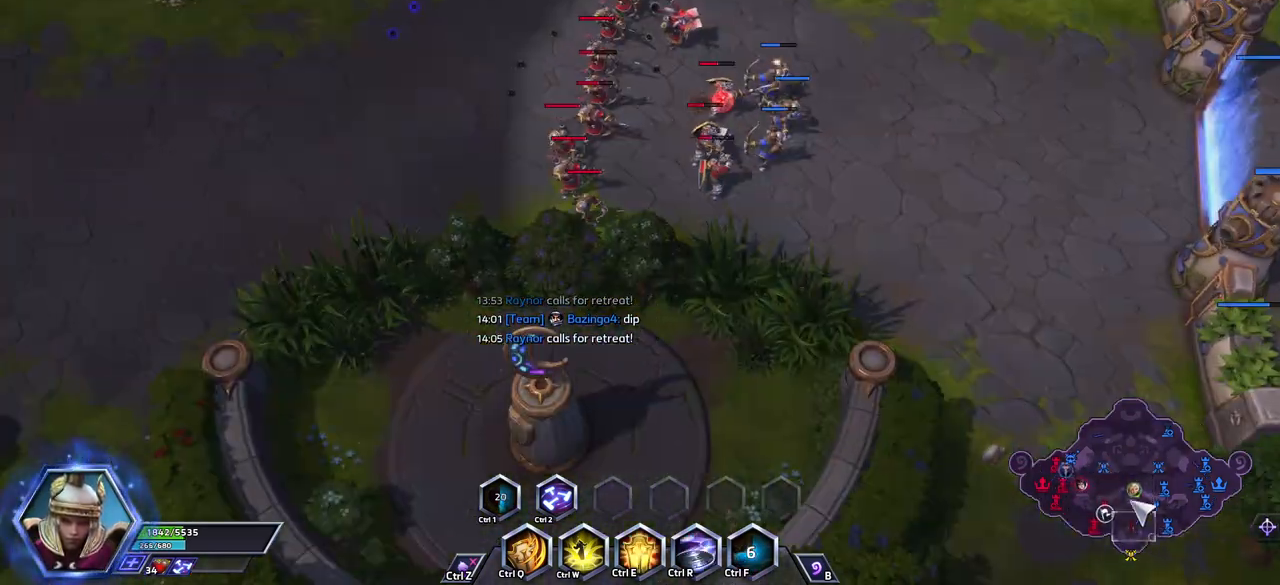
Gameplay with keyboard; each line is a JSON object with the keys held at the frame after it. "events" lists presses ("down") and releases ("up") of ".", "/", "0", "1", "2", "3", "4", "5", "6", "7", "8", "9", "a", "alt_l", "alt_r", "b", "backslash", "backspace", "c", "caps_lock", "comma", "ctrl_l", "ctrl_r", "d", "e", "equals", "escape", "f", "f1", "f10", "f11", "f12", "f2", "f3", "f4", "f5", "f6", "f7", "f8", "f9", "g", "h", "i", "j", "k", "l", "lbracket", "m", "minus", "n", "o", "p", "q", "quote", "r", "rbracket", "return", "s", "semicolon", "shift_l", "shift_r", "space", "super_l", "super_r", "t", "tab", "tilde", "u", "v", "w", "x", "y" and "z" between this image and that frame as [ms after this image, input, new state], when the widget could be followed in between. No other keys are recorded. Mouse input is not recorded.
{"keys": ["space"], "events": [[400, "space", "down"]]}
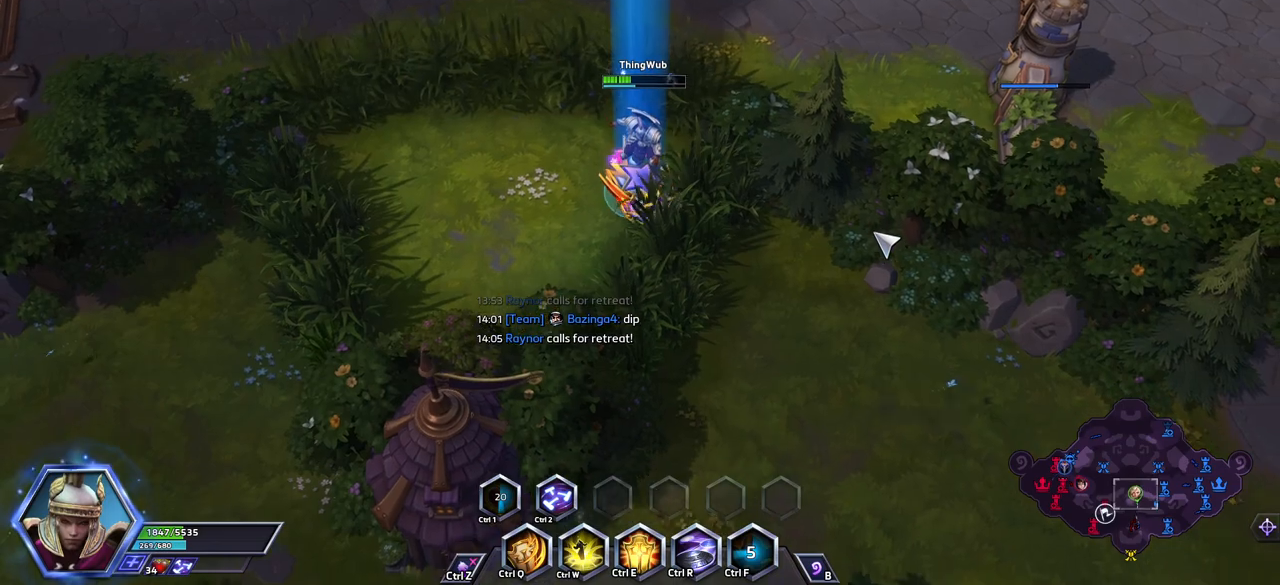
{"keys": ["space"], "events": []}
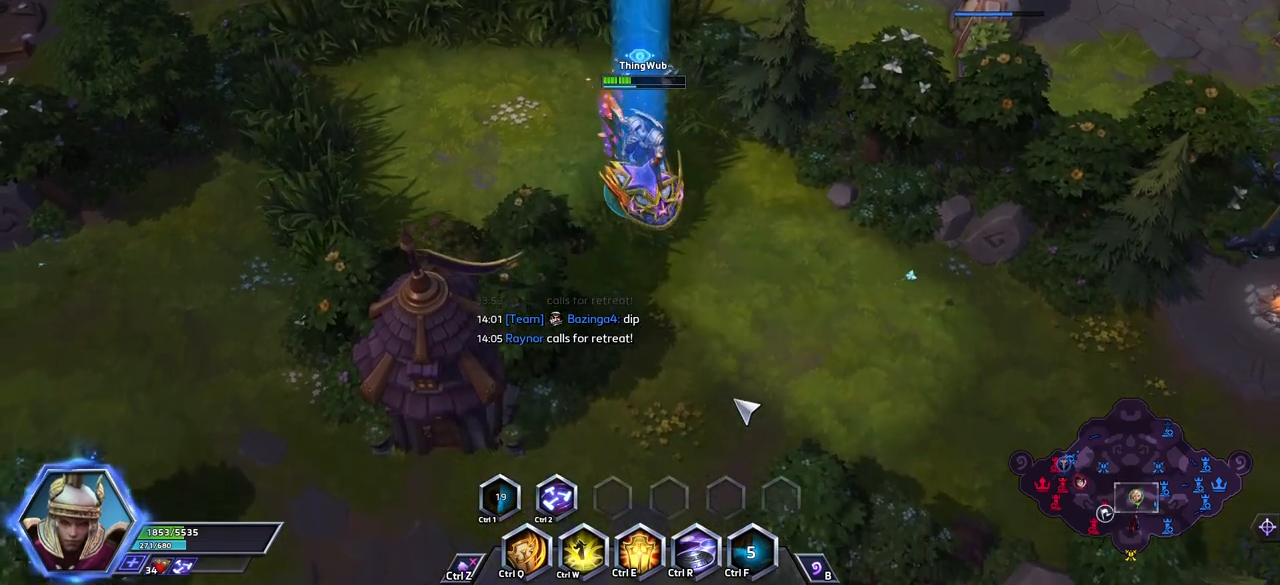
{"keys": [], "events": [[383, "space", "up"]]}
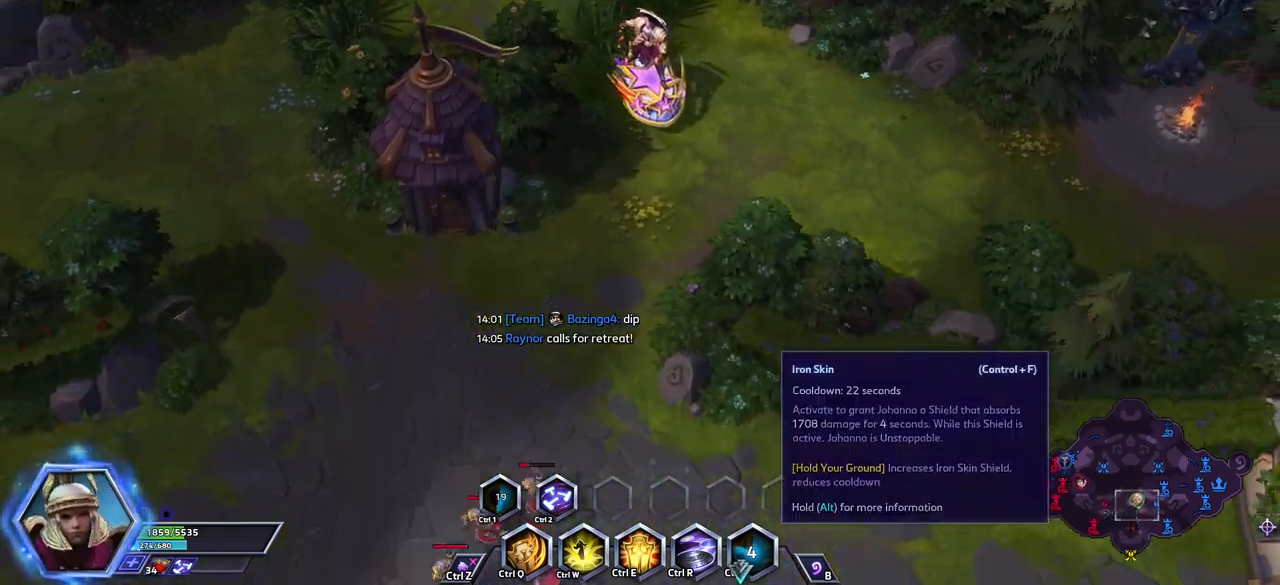
{"keys": [], "events": []}
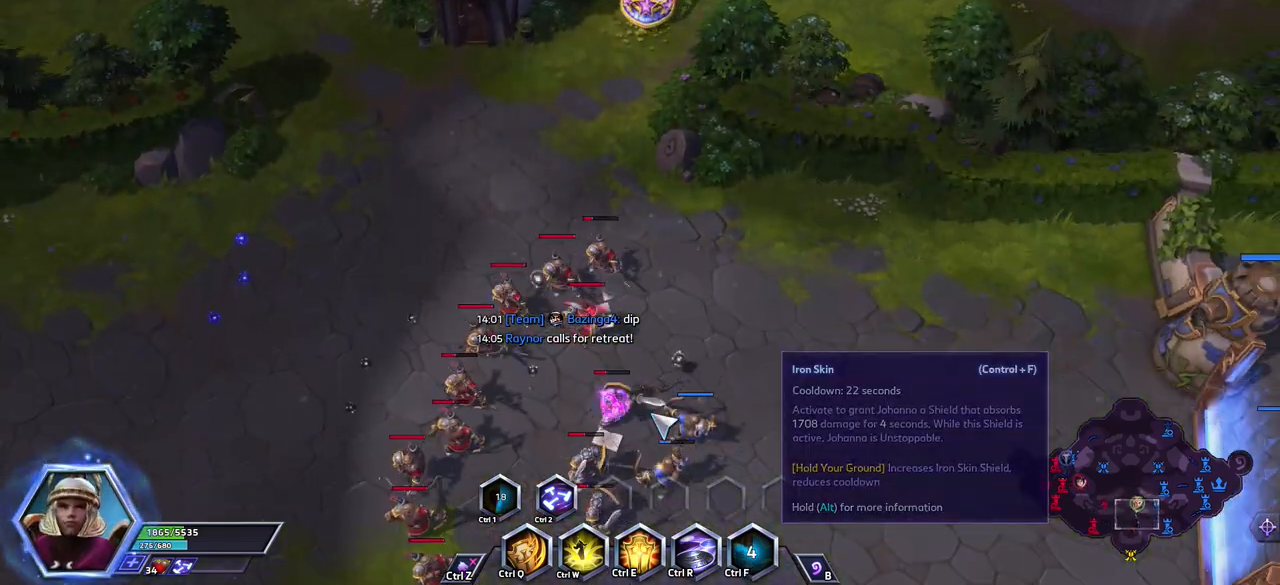
{"keys": [], "events": []}
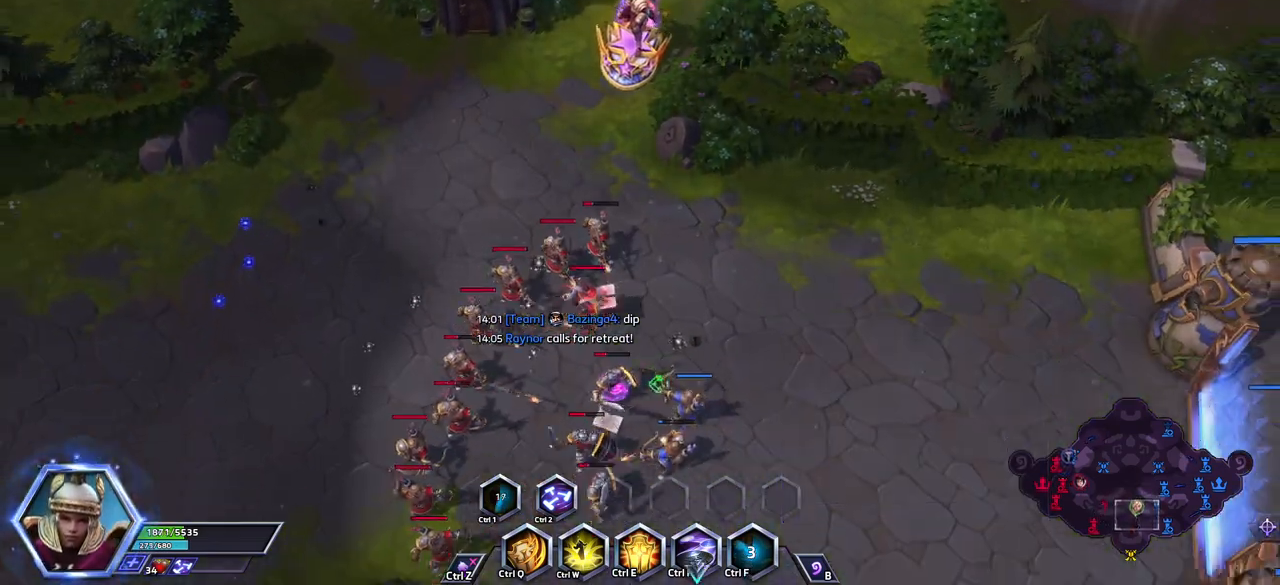
{"keys": [], "events": []}
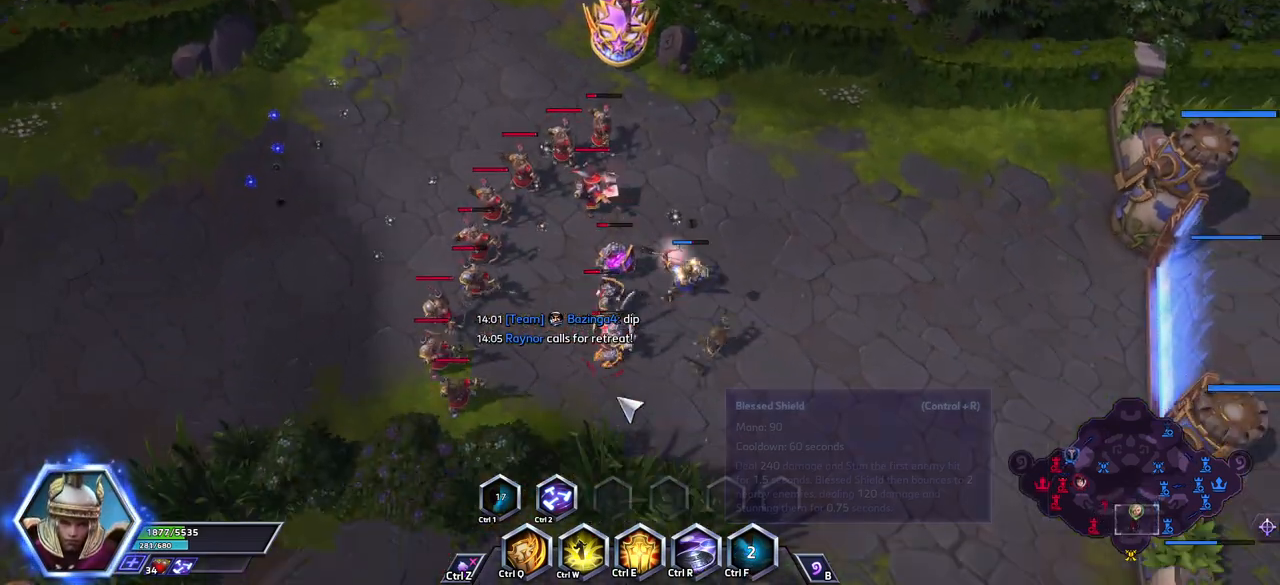
{"keys": ["w"], "events": [[217, "w", "down"], [317, "w", "up"], [367, "w", "down"], [417, "w", "up"], [450, "w", "down"]]}
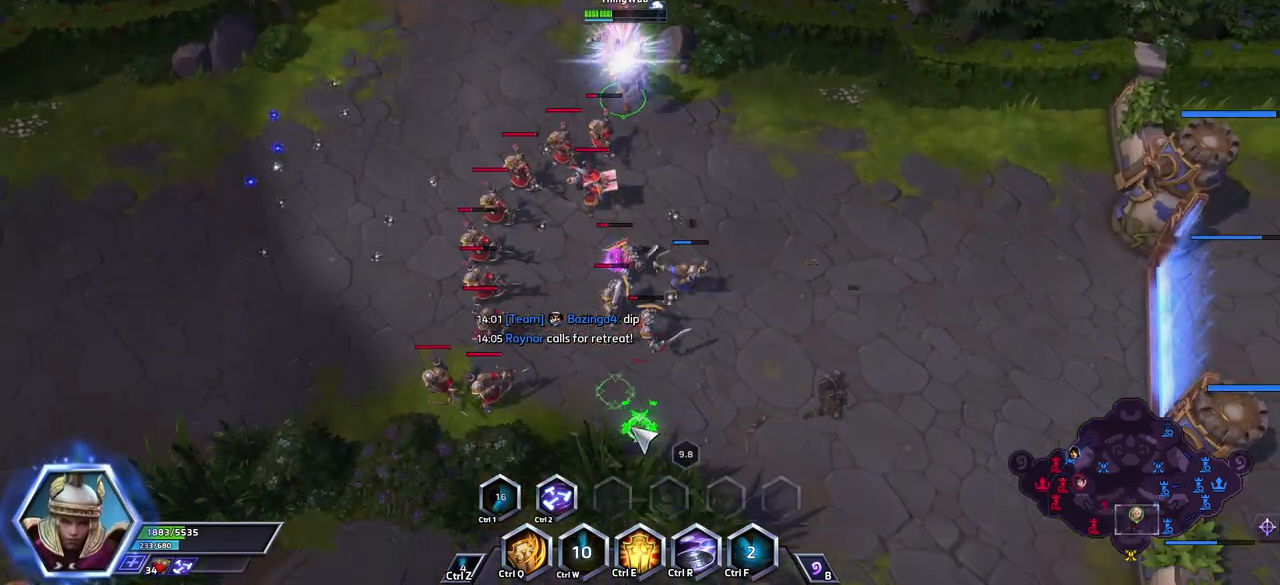
{"keys": [], "events": [[50, "w", "up"], [100, "w", "down"], [183, "w", "up"]]}
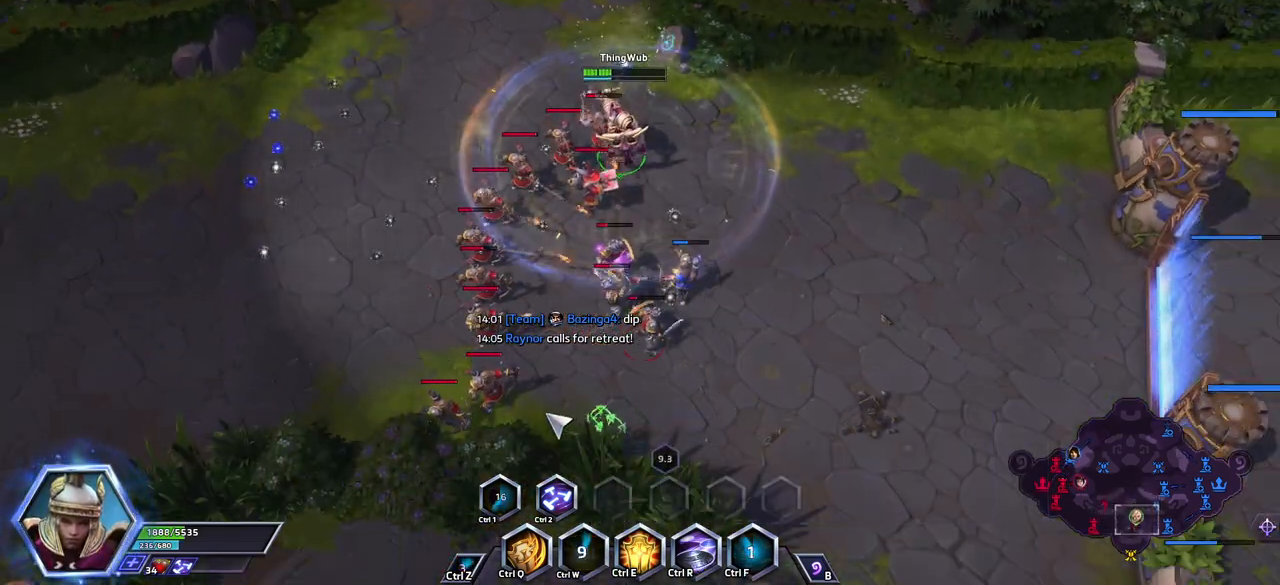
{"keys": ["q"], "events": [[400, "q", "down"], [433, "q", "up"], [483, "q", "down"]]}
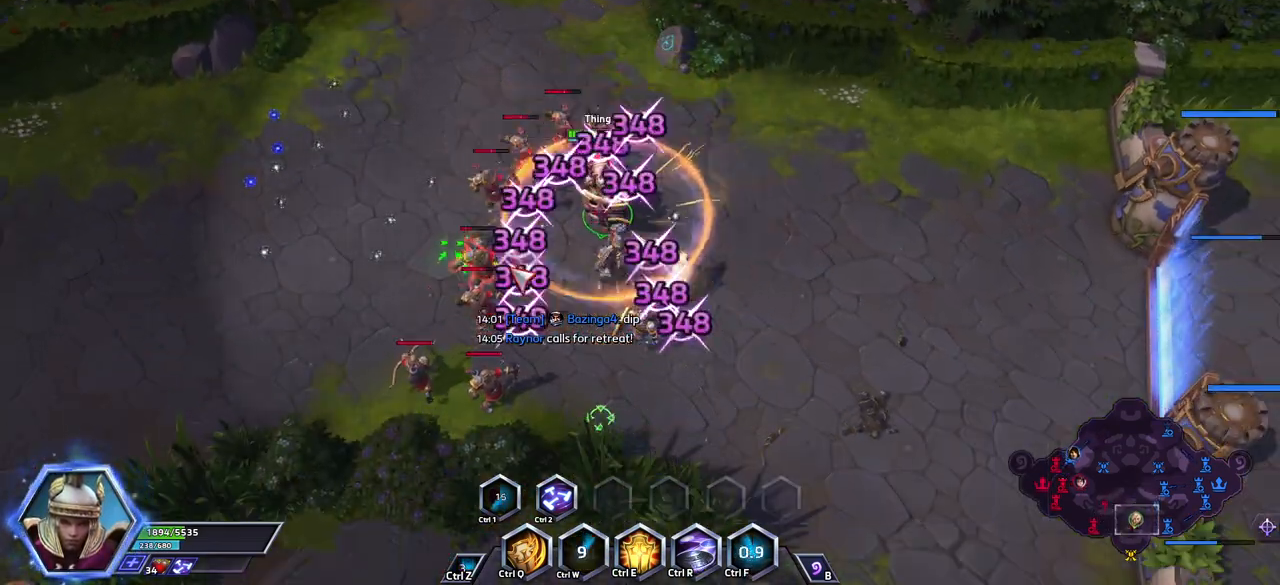
{"keys": [], "events": [[83, "q", "up"], [133, "q", "down"], [183, "q", "up"], [217, "q", "down"], [317, "q", "up"]]}
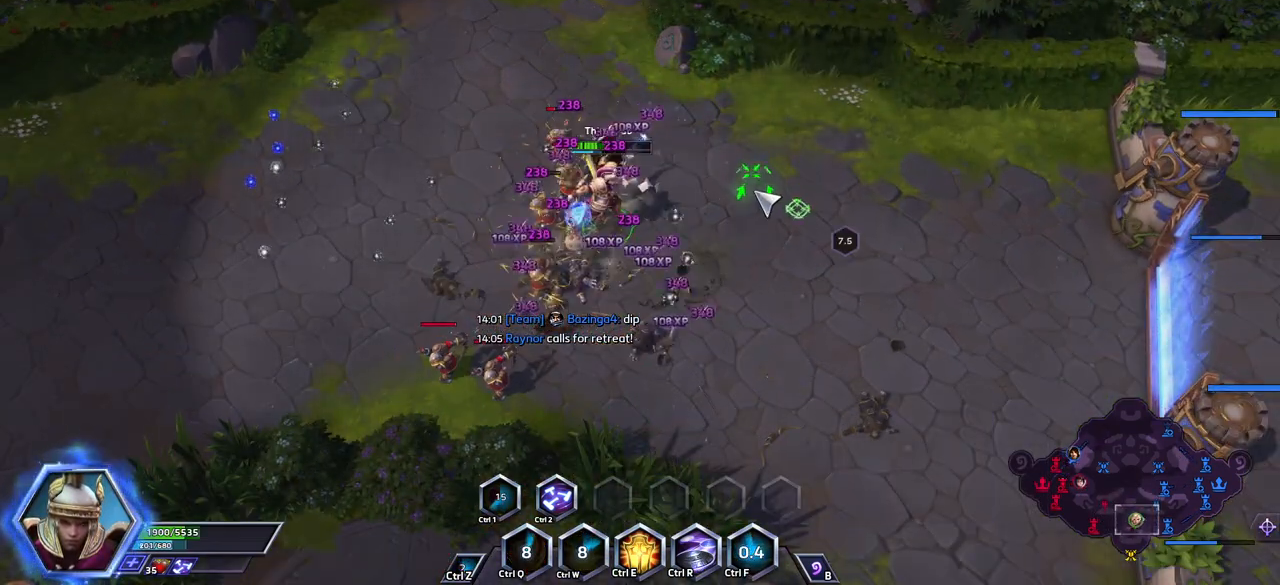
{"keys": ["e"], "events": [[100, "2", "down"], [200, "2", "up"], [467, "e", "down"]]}
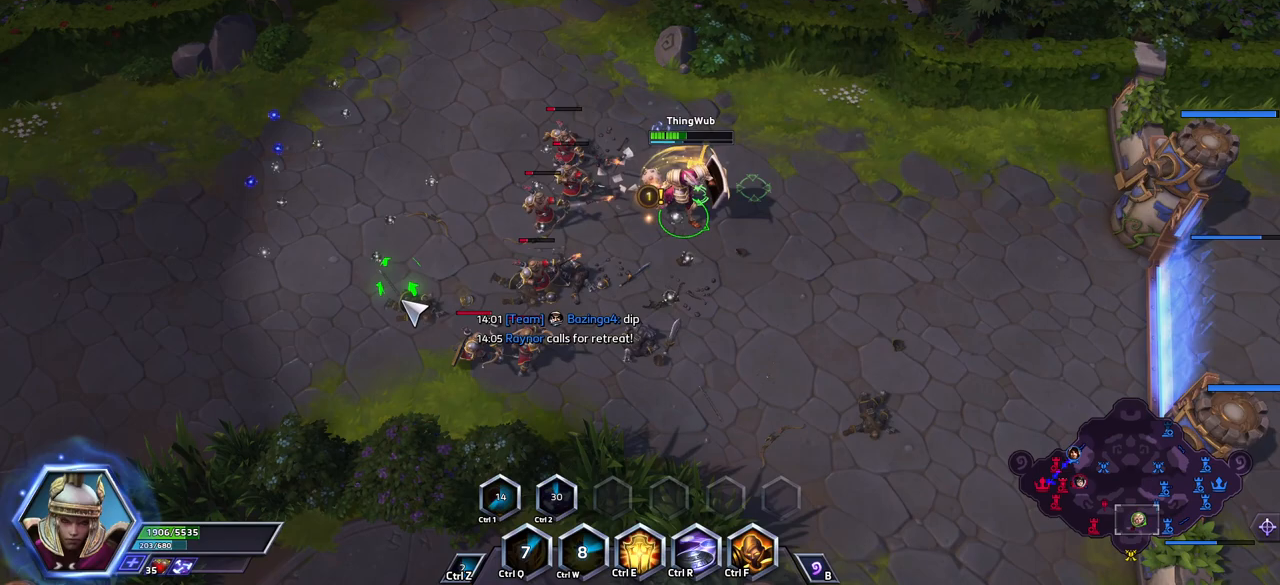
{"keys": [], "events": [[117, "e", "up"]]}
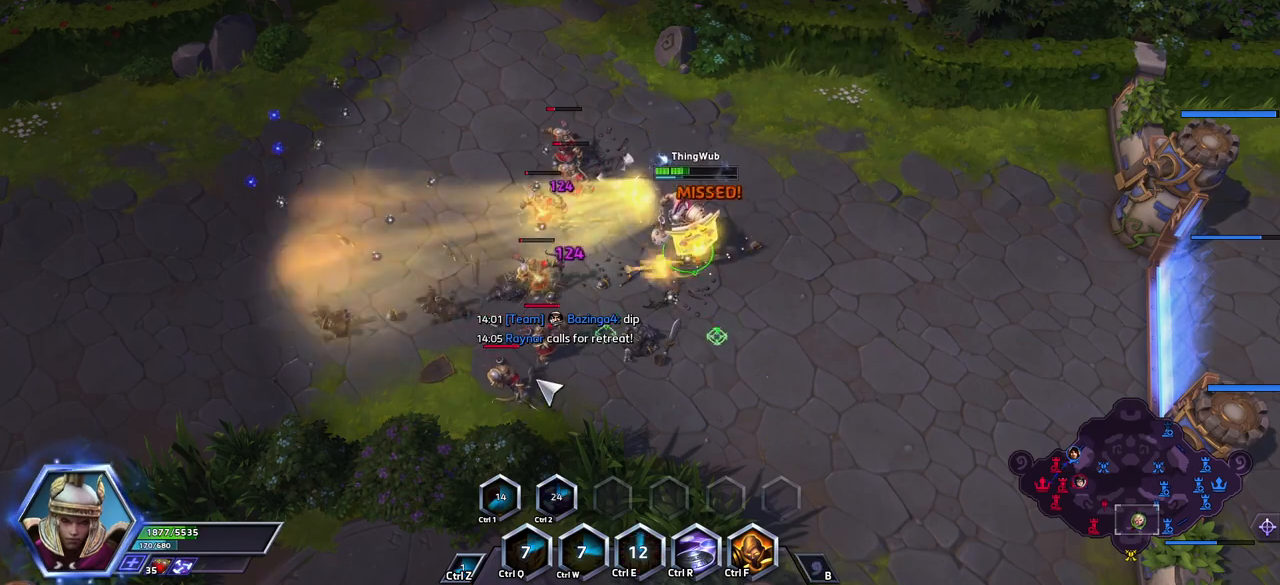
{"keys": ["a"], "events": [[367, "a", "down"], [400, "a", "up"], [450, "a", "down"]]}
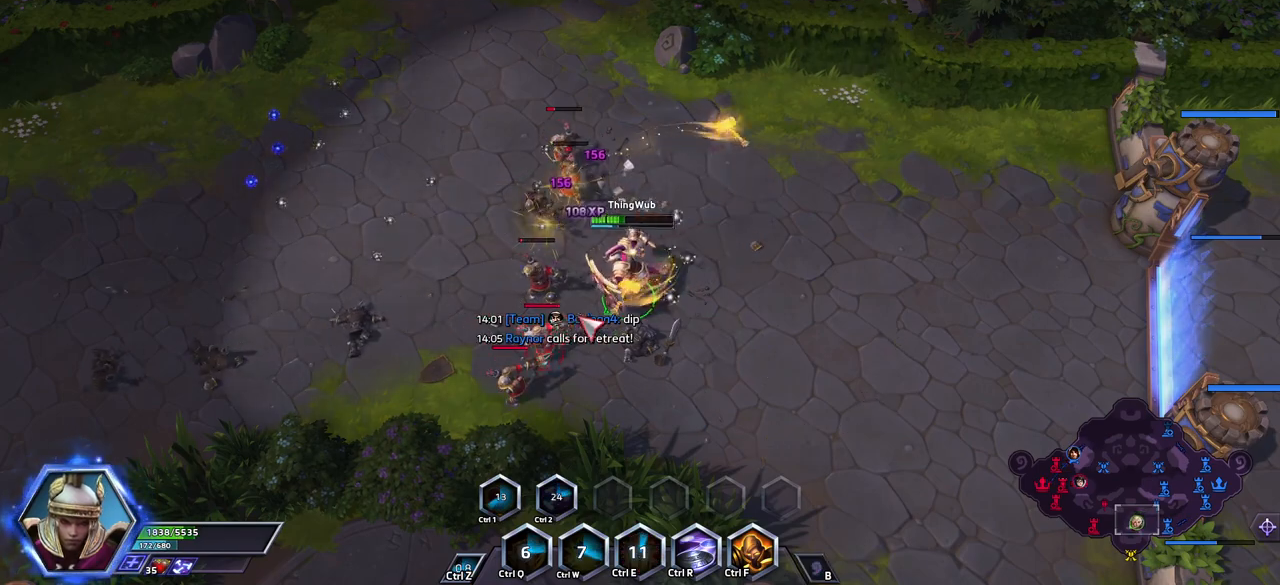
{"keys": [], "events": [[50, "a", "up"], [50, "space", "down"], [183, "space", "up"]]}
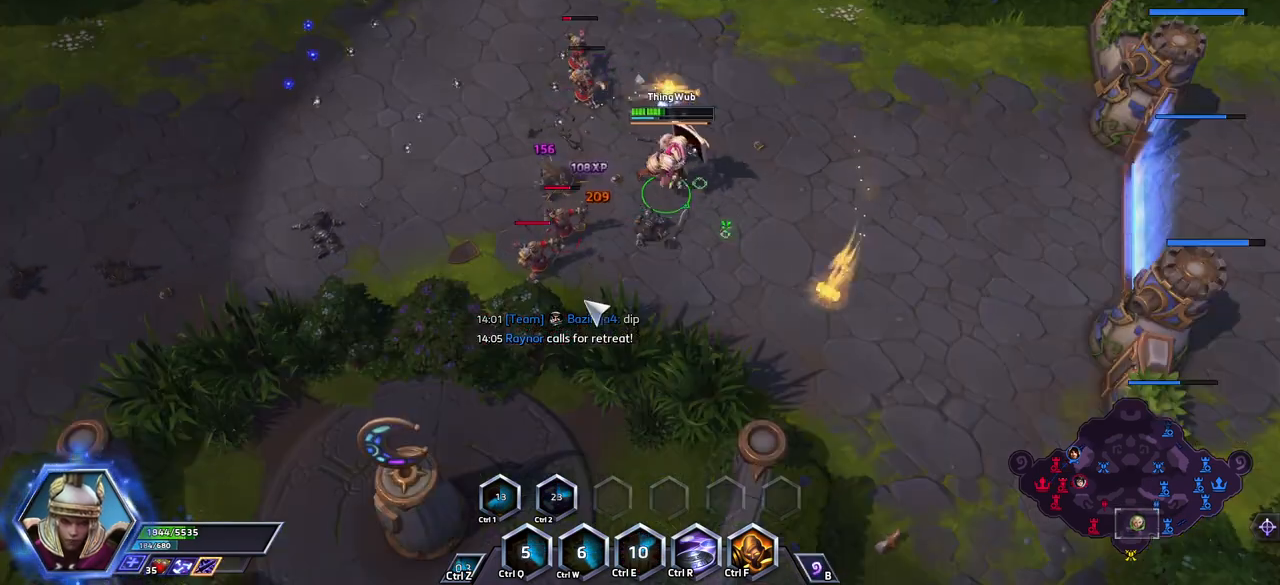
{"keys": ["a"], "events": [[300, "a", "down"], [400, "a", "up"], [433, "a", "down"]]}
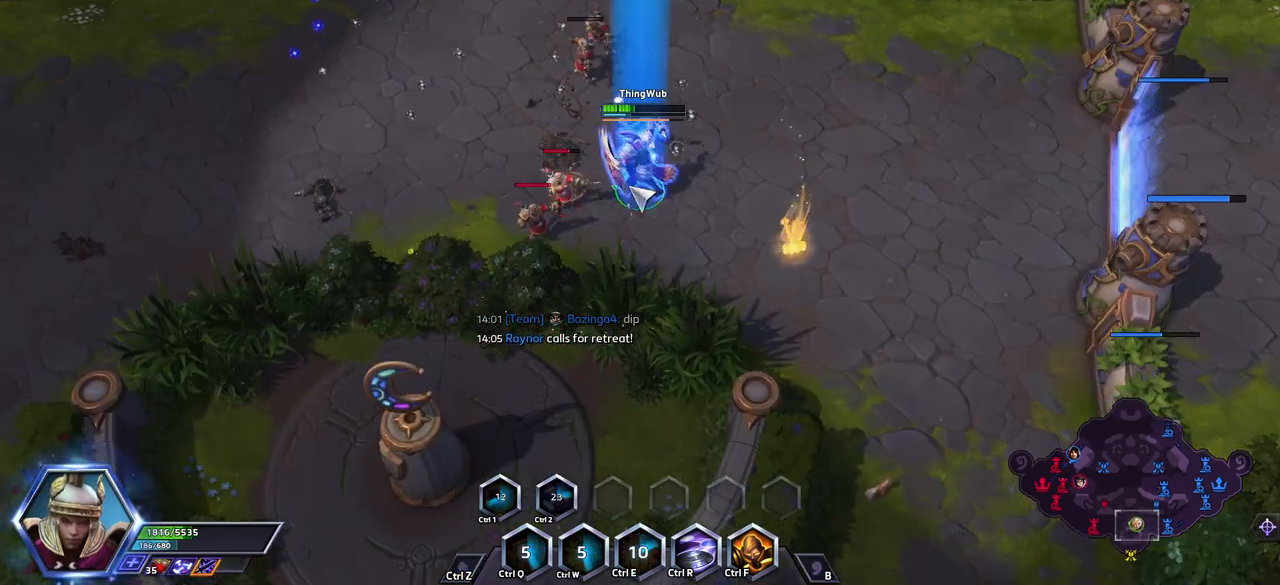
{"keys": [], "events": [[33, "a", "up"], [33, "space", "down"], [183, "space", "up"]]}
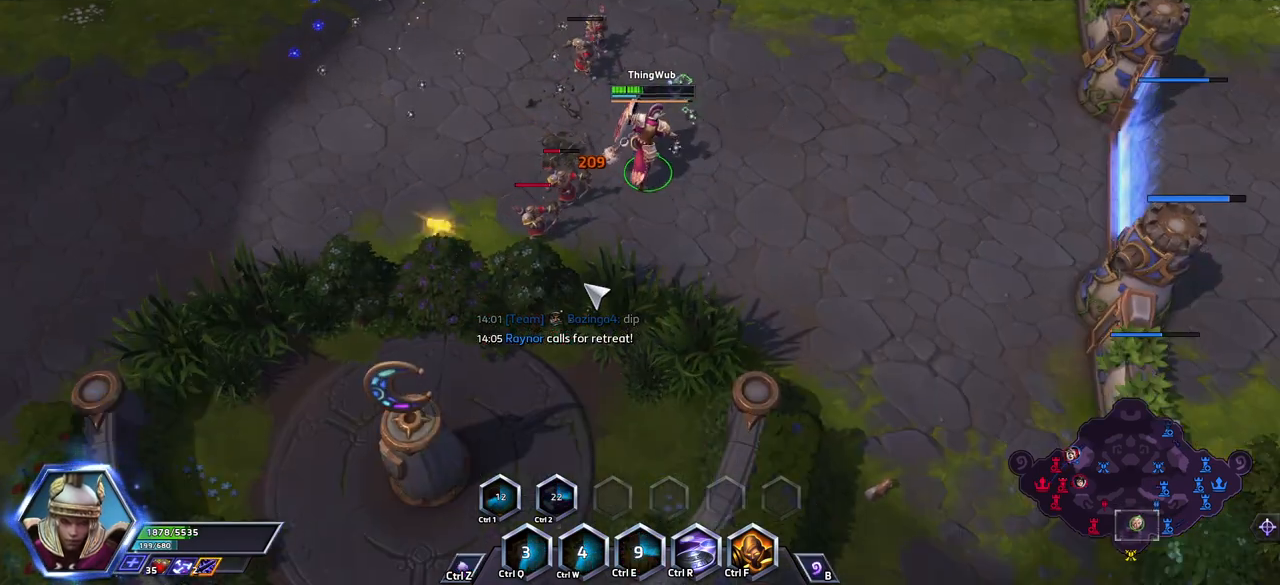
{"keys": ["a"], "events": [[300, "a", "down"], [400, "a", "up"], [433, "a", "down"]]}
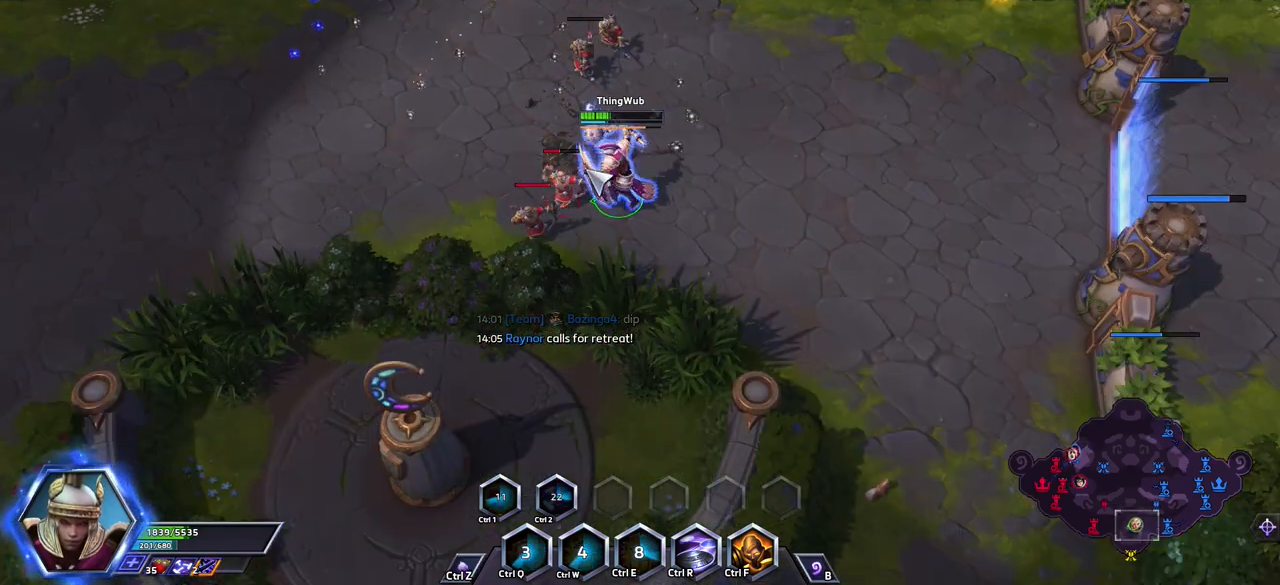
{"keys": [], "events": [[83, "a", "up"], [83, "space", "down"], [450, "space", "up"]]}
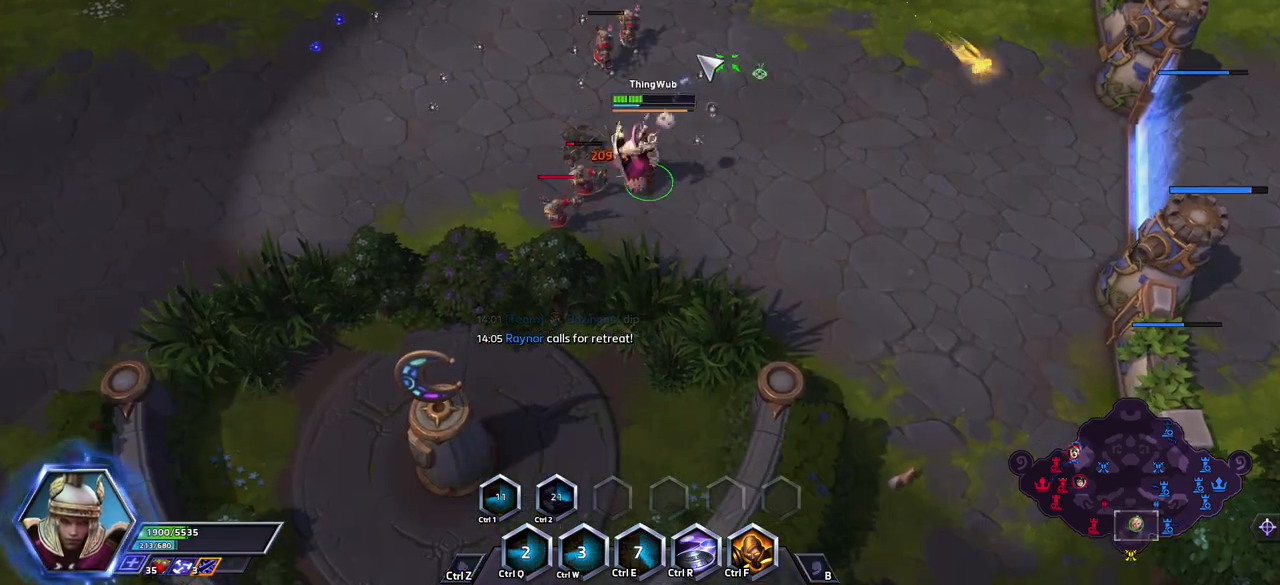
{"keys": ["a"], "events": [[433, "a", "down"]]}
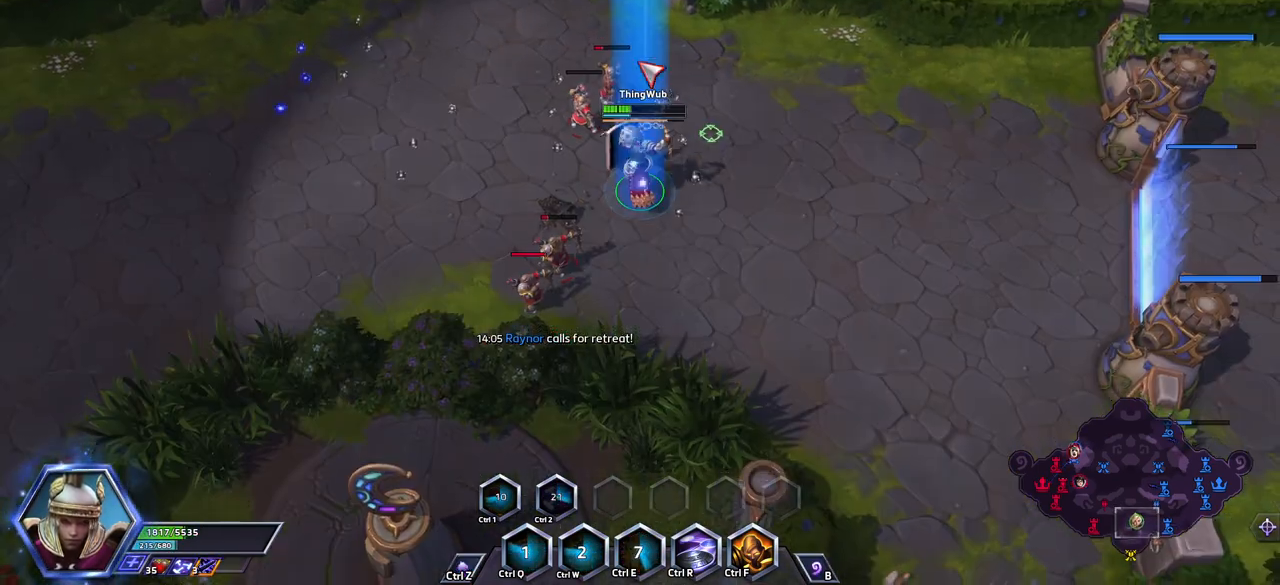
{"keys": ["space"], "events": [[17, "a", "up"], [17, "space", "down"], [300, "space", "up"], [483, "space", "down"]]}
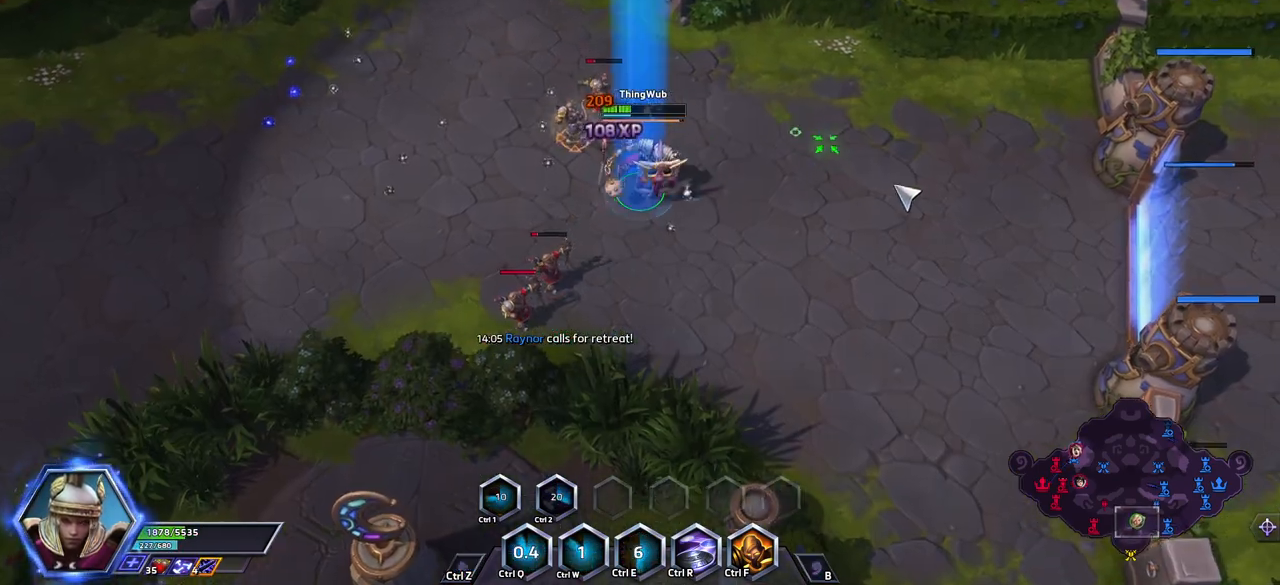
{"keys": ["space", "tab"], "events": [[83, "tab", "down"], [167, "tab", "up"], [450, "tab", "down"]]}
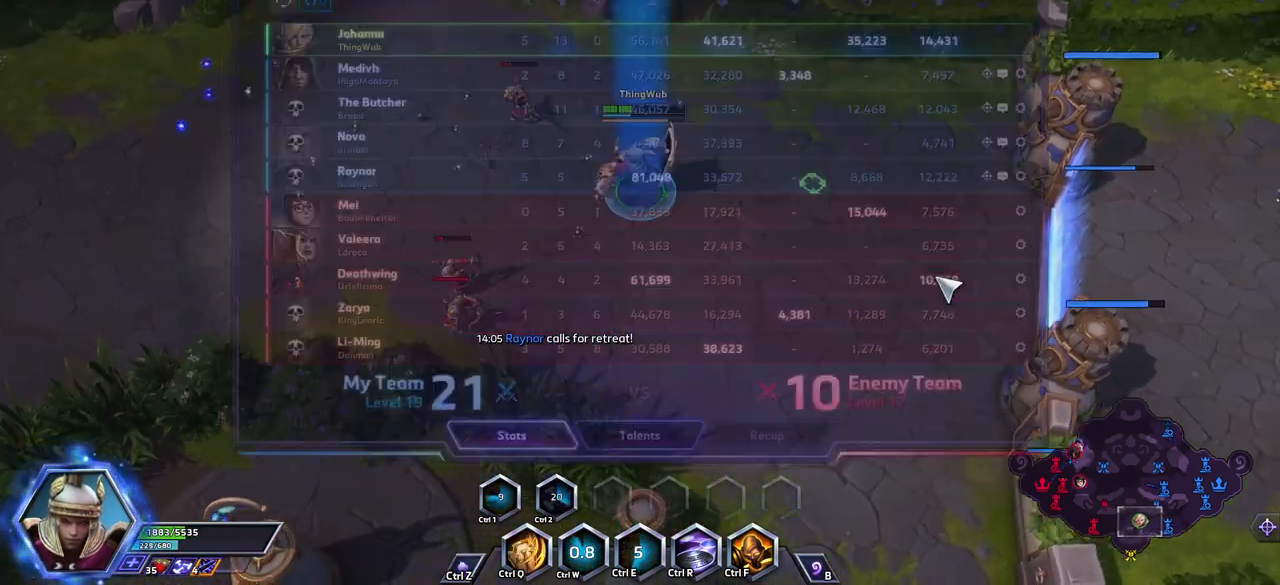
{"keys": ["space"], "events": [[100, "tab", "up"]]}
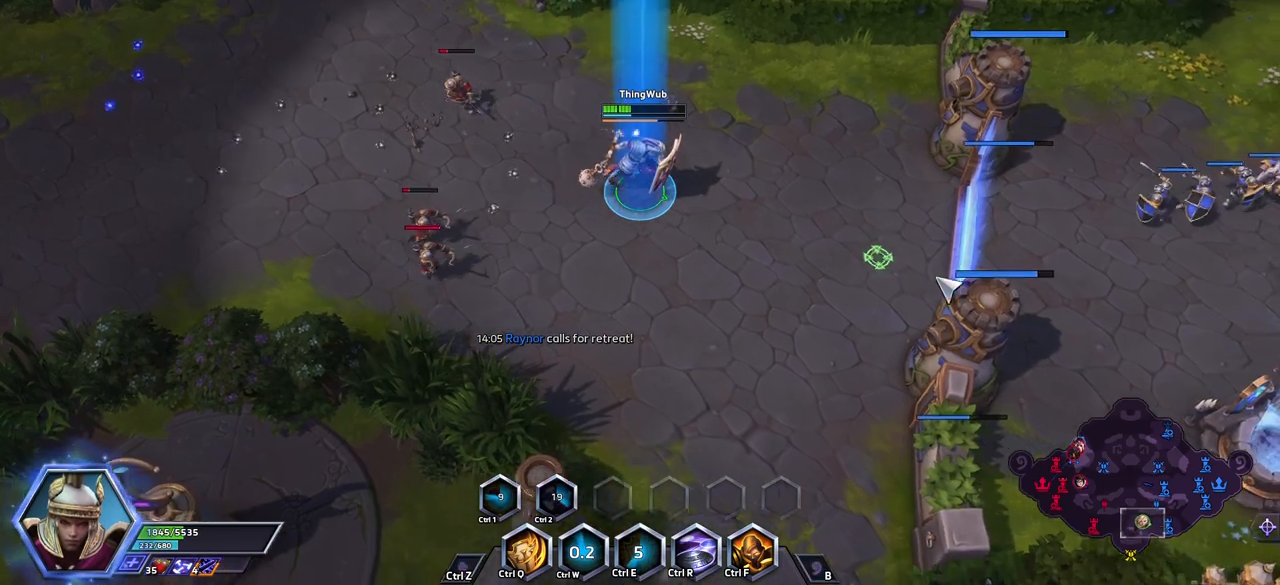
{"keys": ["space"], "events": []}
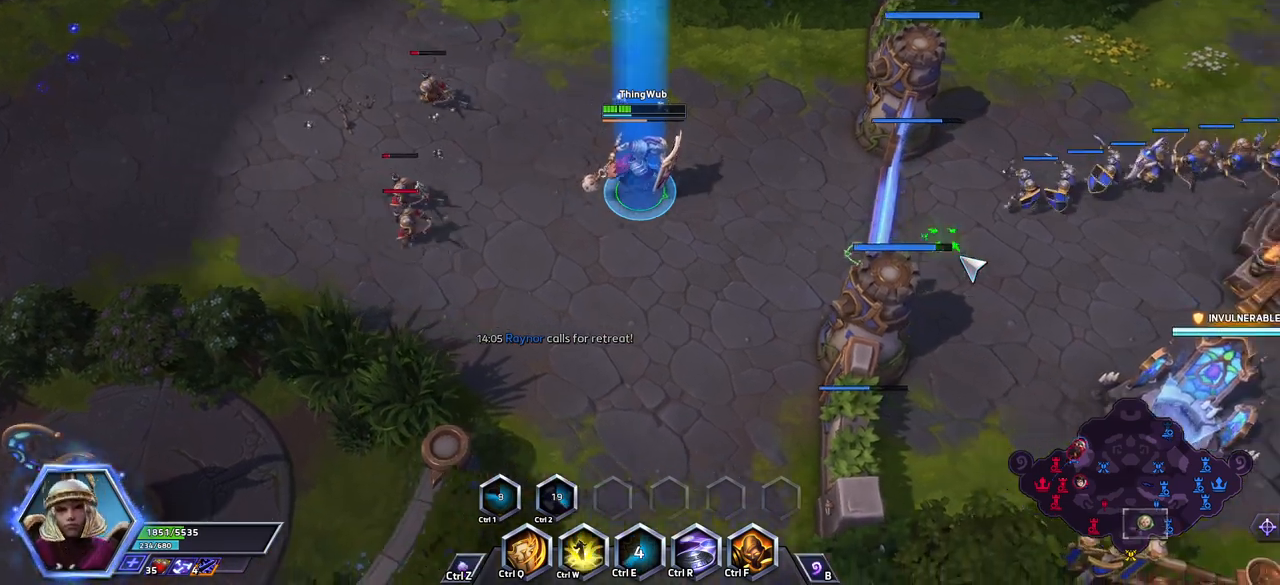
{"keys": ["space"], "events": []}
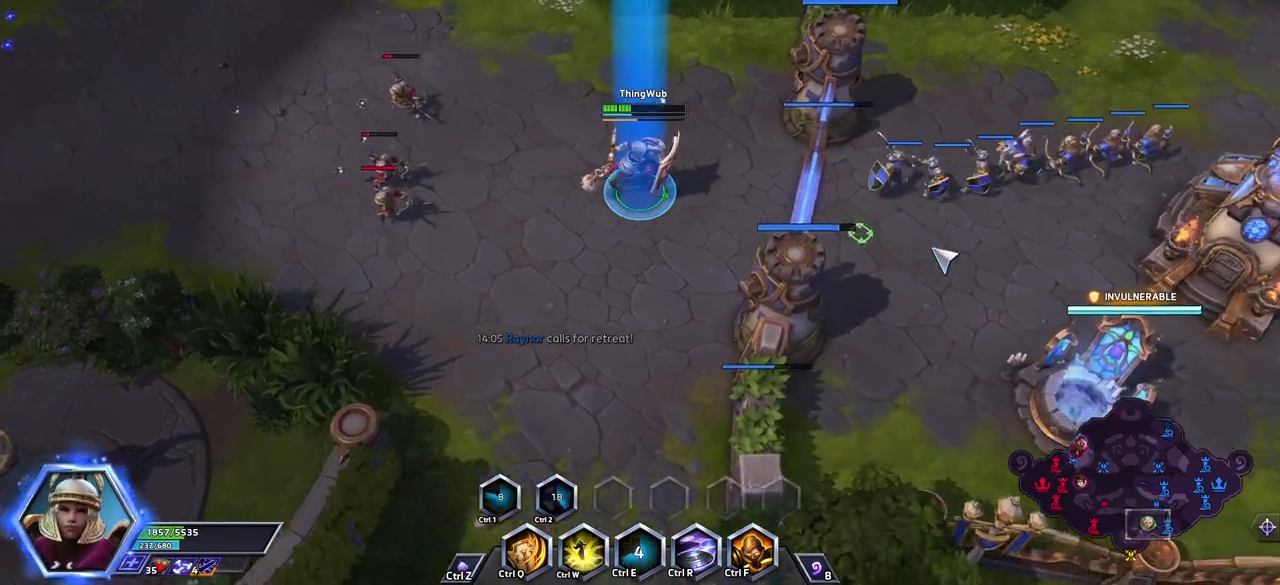
{"keys": ["space"], "events": []}
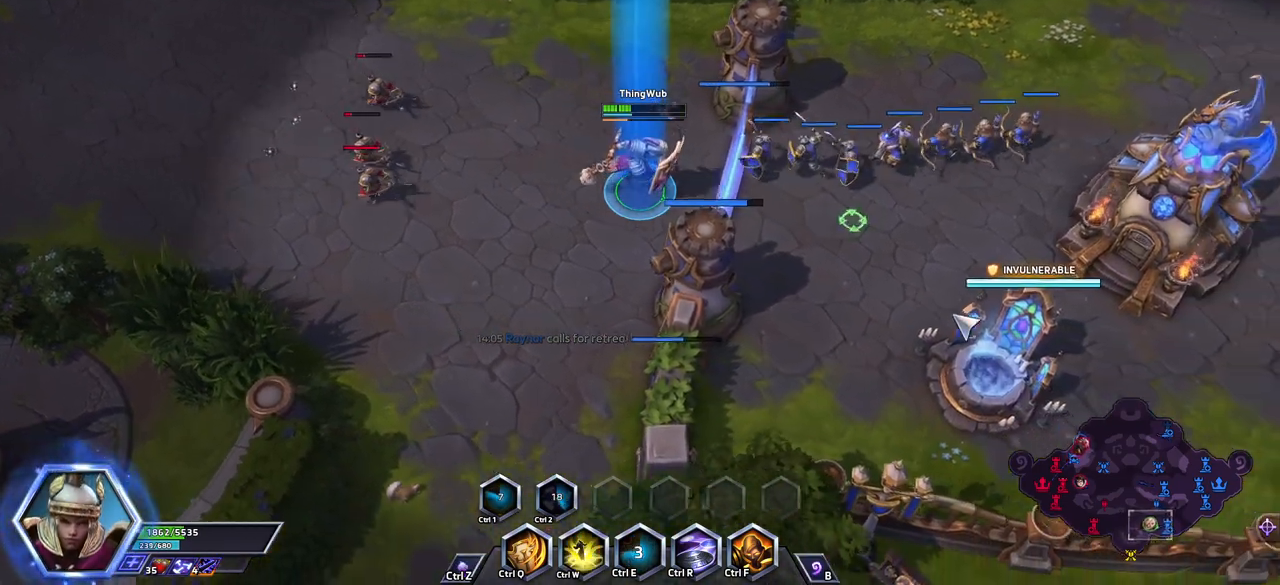
{"keys": [], "events": [[250, "space", "up"]]}
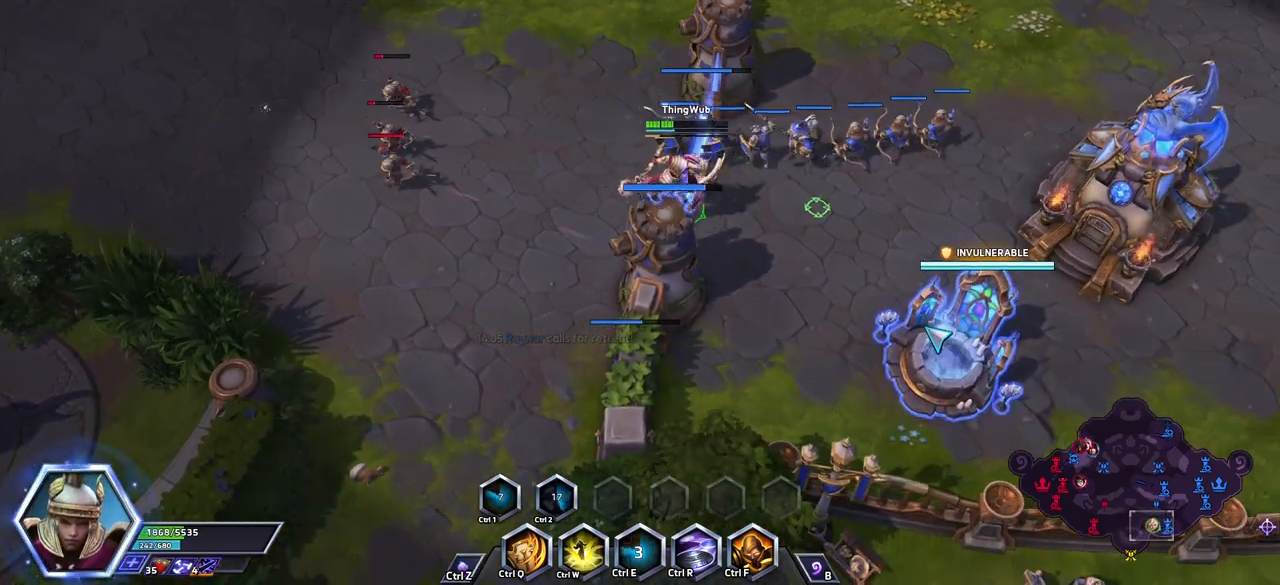
{"keys": [], "events": []}
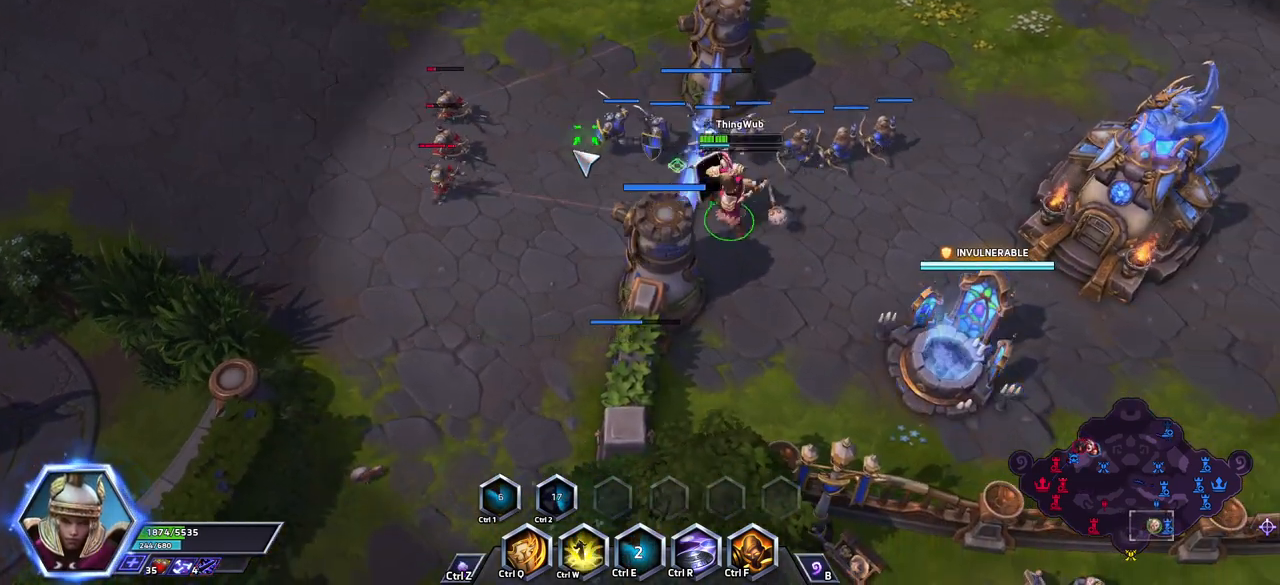
{"keys": [], "events": []}